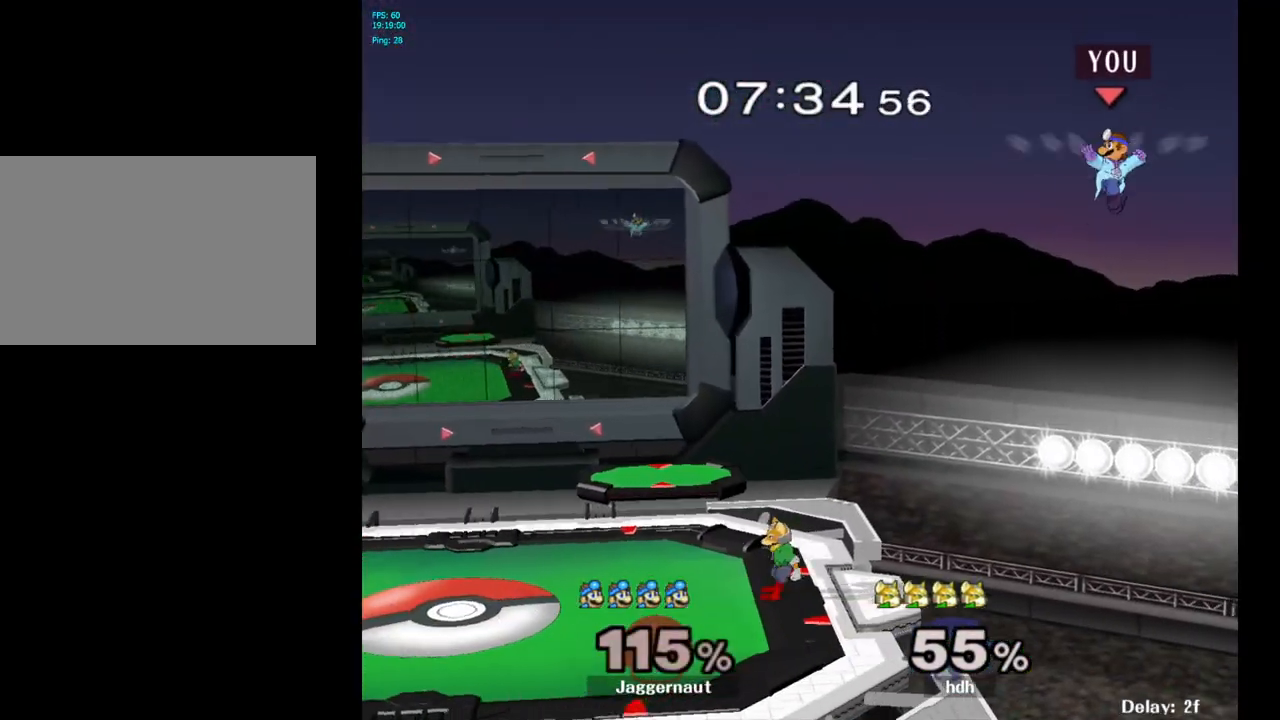
Gameplay with a controller (Nintendo layout); each line is a JSON object with the inputs held at the frame after it. "events" lists button and stick changes between this image and that frame as [ms after this image, input, new state], when the widget could be followed in between. Not read: L3 R3.
{"buttons": [], "left_stick": "left", "right_stick": "center", "events": [[50, "B", "down"], [150, "B", "up"], [167, "left_stick", "left"]]}
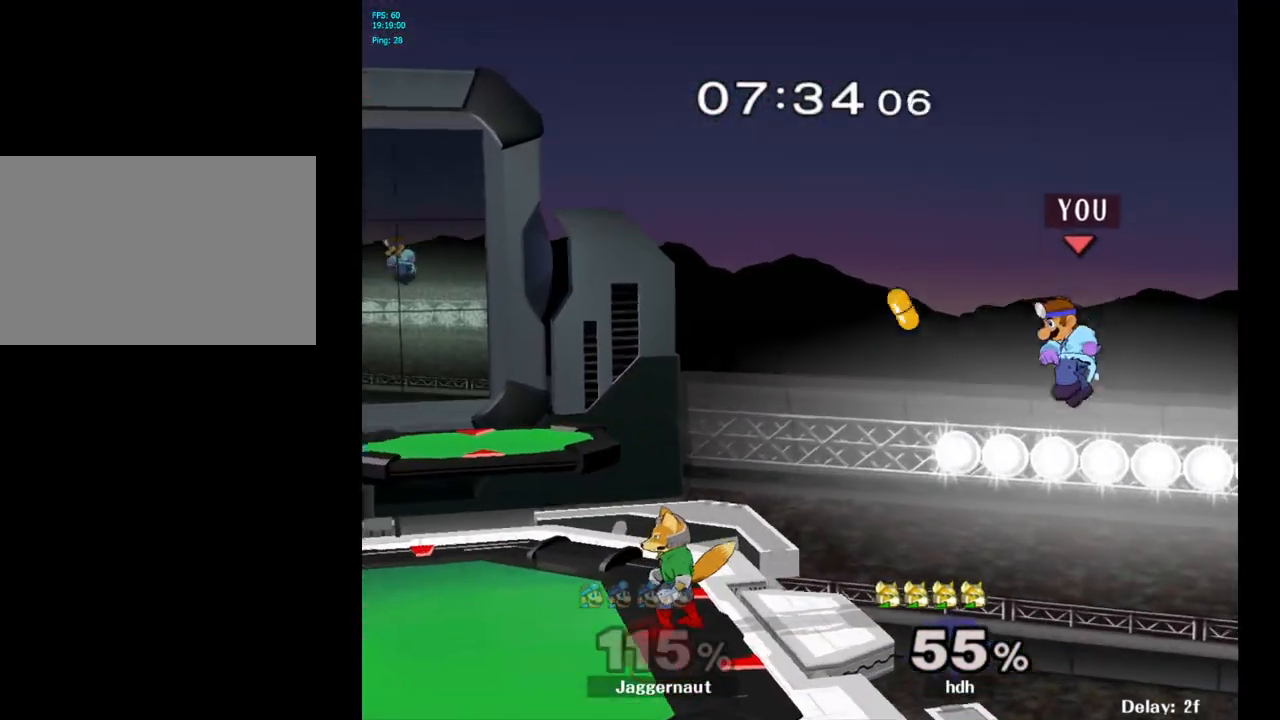
{"buttons": [], "left_stick": "center", "right_stick": "center", "events": [[450, "left_stick", "center"]]}
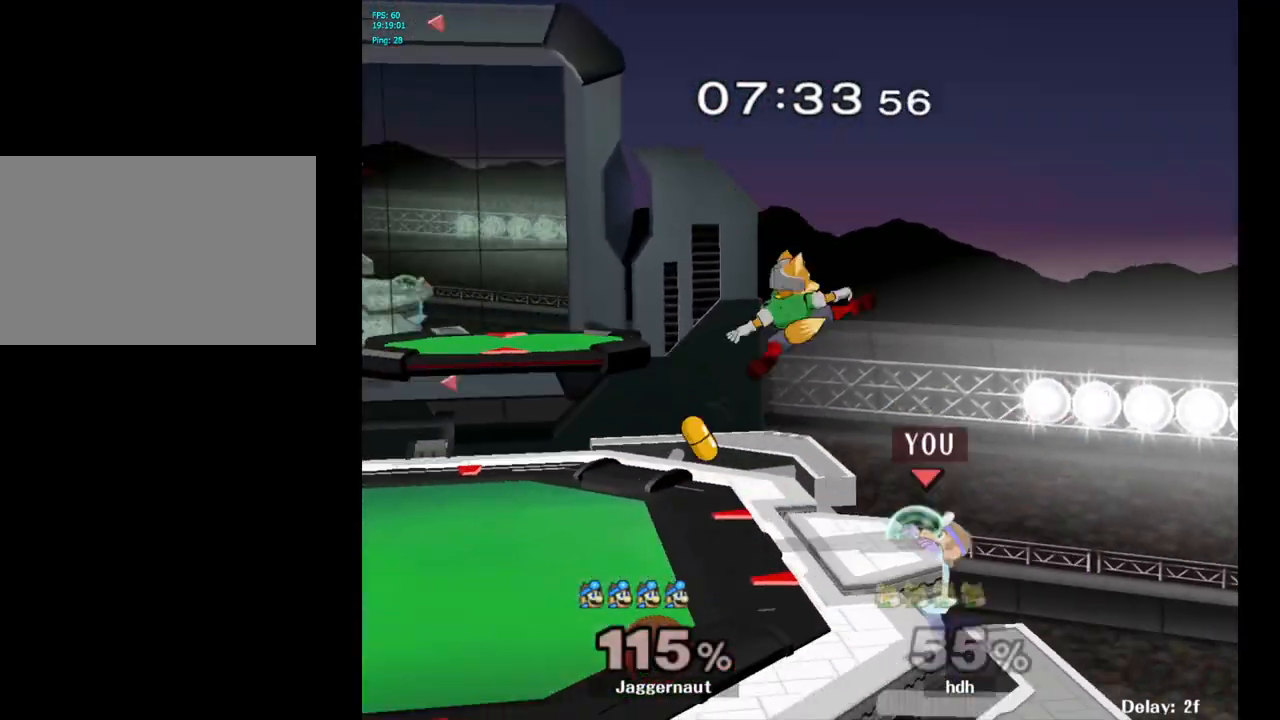
{"buttons": [], "left_stick": "left", "right_stick": "center", "events": [[33, "left_stick", "right"], [100, "left_stick", "left"], [133, "Y", "down"], [200, "left_stick", "center"], [233, "A", "down"], [283, "Y", "up"], [350, "left_stick", "left"], [367, "A", "up"]]}
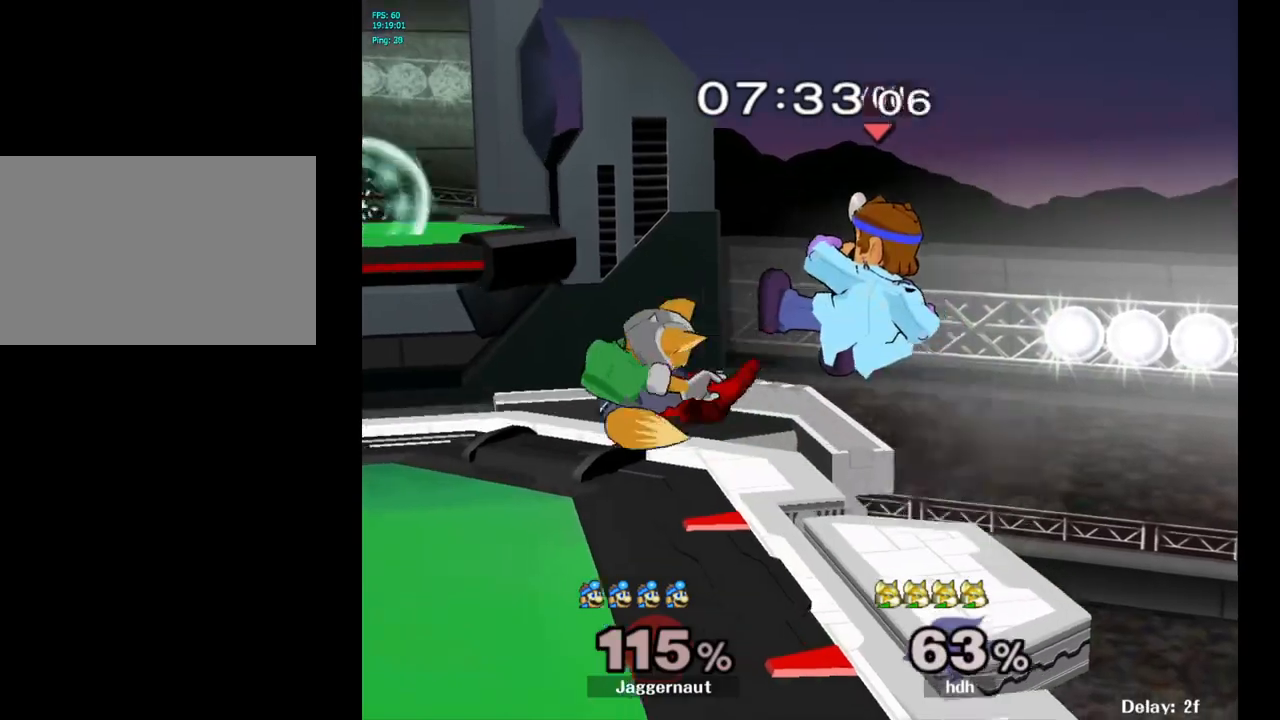
{"buttons": [], "left_stick": "center", "right_stick": "center", "events": [[150, "left_stick", "down"], [167, "R1", "down"], [317, "R1", "up"], [317, "left_stick", "center"]]}
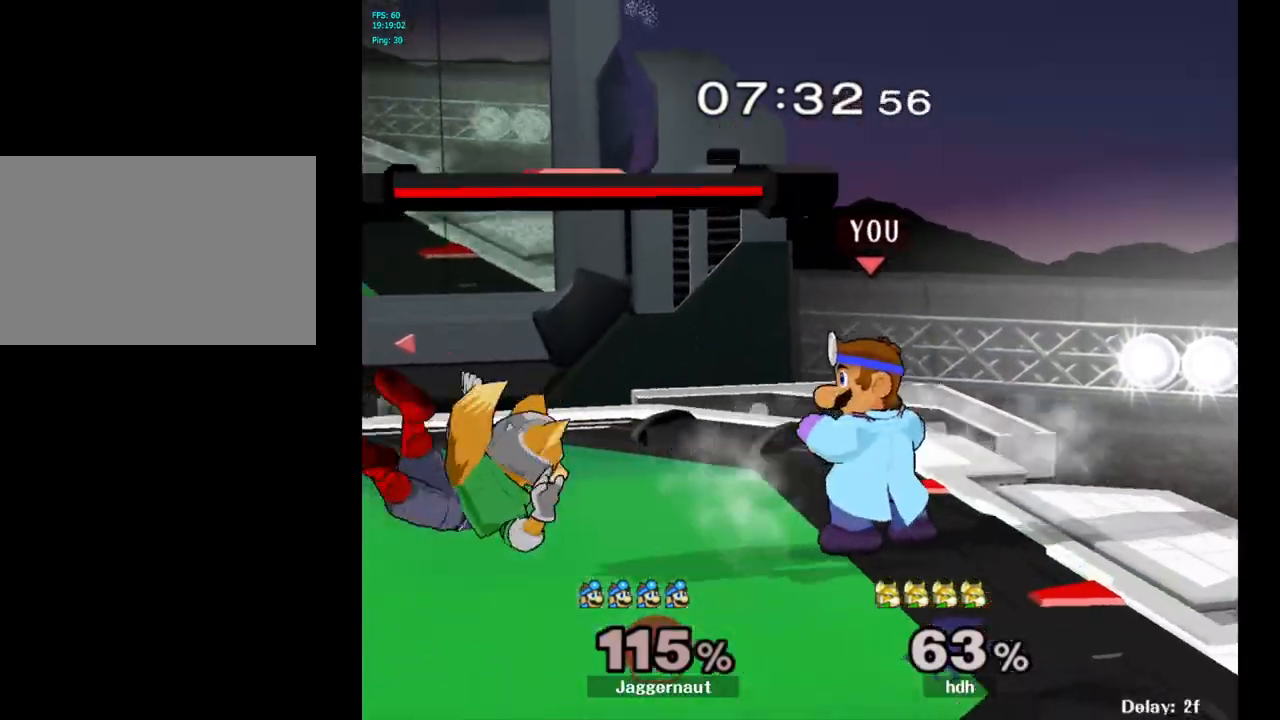
{"buttons": ["A"], "left_stick": "left", "right_stick": "center", "events": [[33, "left_stick", "right"], [133, "left_stick", "left"], [317, "A", "down"]]}
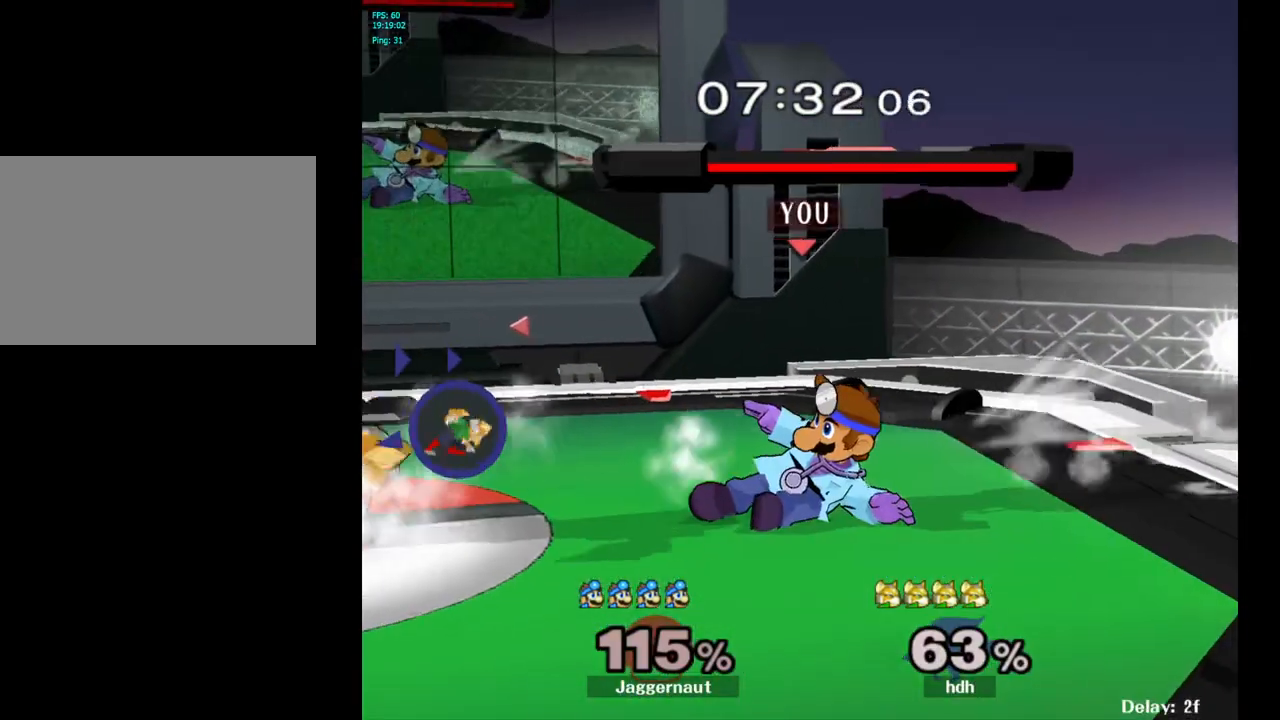
{"buttons": ["R1"], "left_stick": "center", "right_stick": "center", "events": [[33, "A", "up"], [133, "left_stick", "center"], [367, "R1", "down"]]}
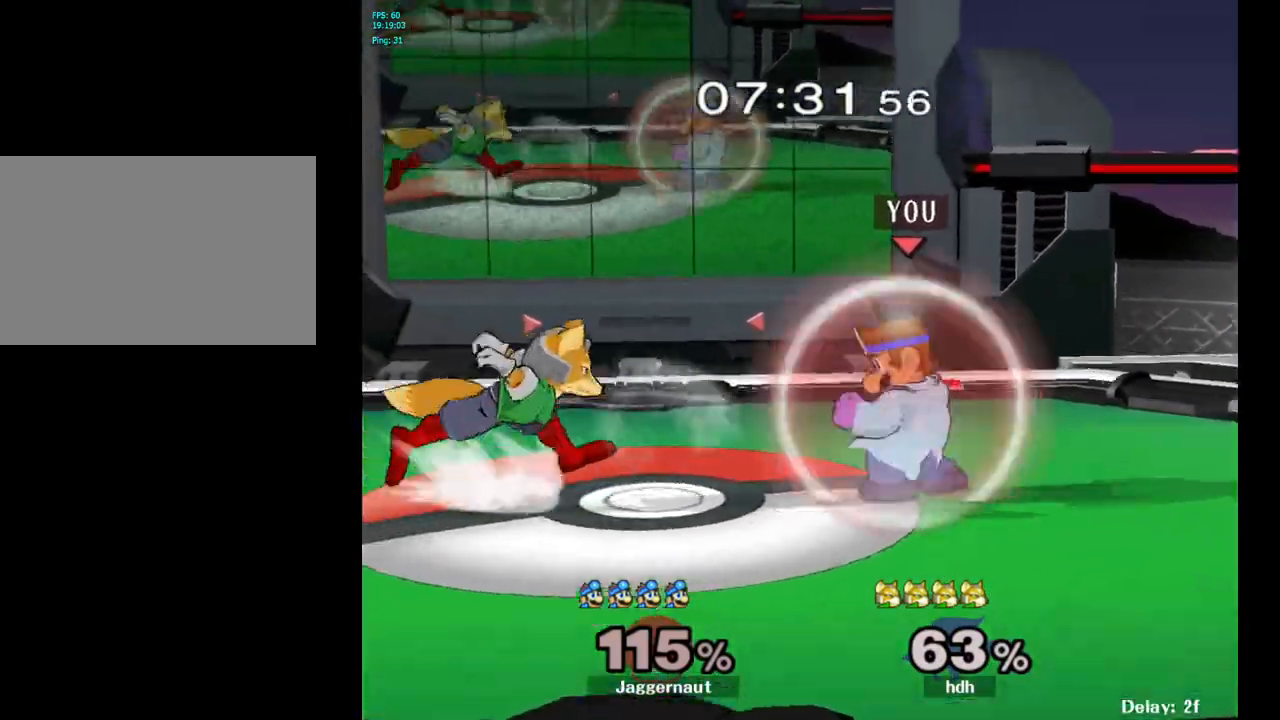
{"buttons": ["R1"], "left_stick": "right", "right_stick": "center", "events": [[467, "left_stick", "right"]]}
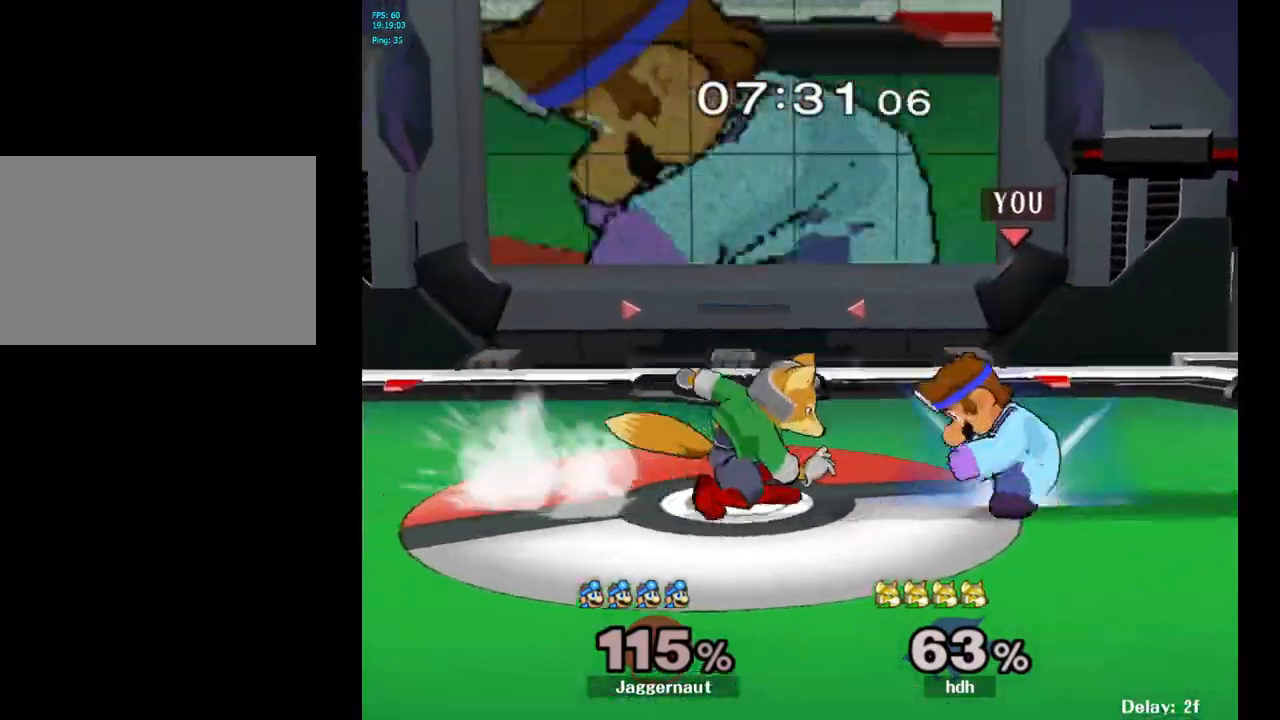
{"buttons": [], "left_stick": "center", "right_stick": "center", "events": [[217, "R1", "up"], [267, "left_stick", "center"]]}
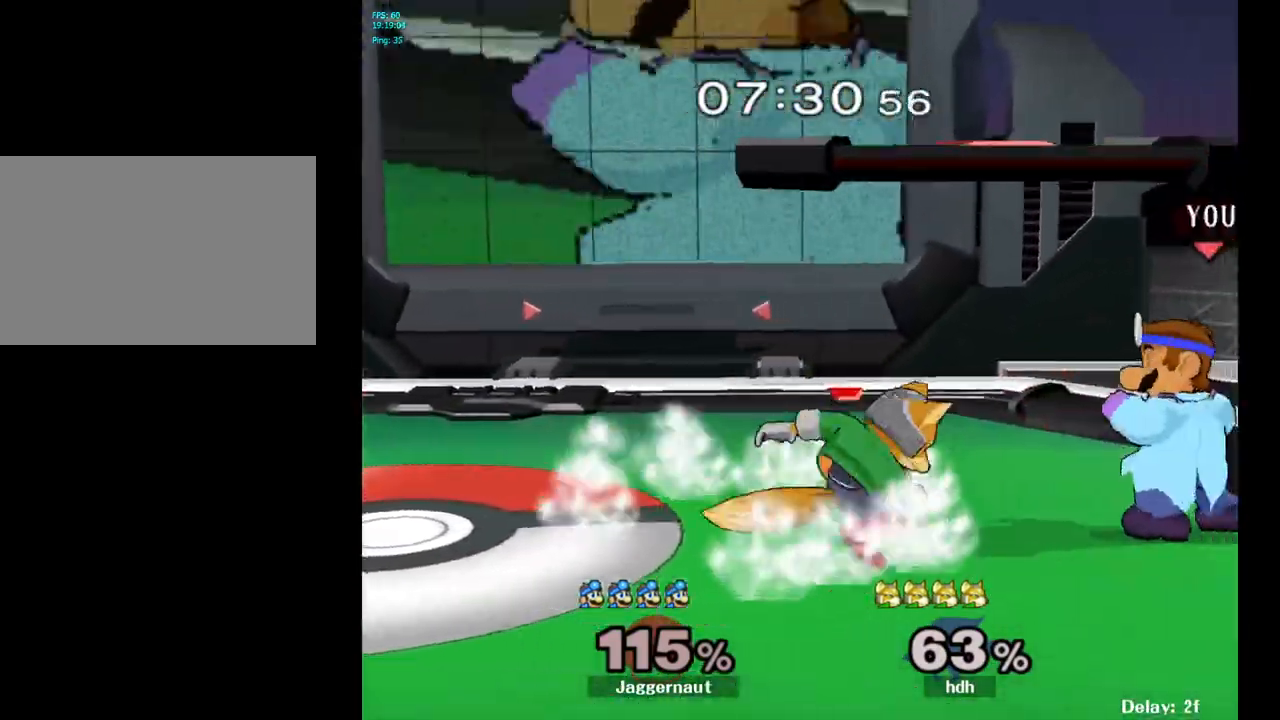
{"buttons": [], "left_stick": "center", "right_stick": "center", "events": [[33, "left_stick", "right"], [133, "left_stick", "left"], [233, "Z", "down"], [267, "left_stick", "center"], [383, "Z", "up"]]}
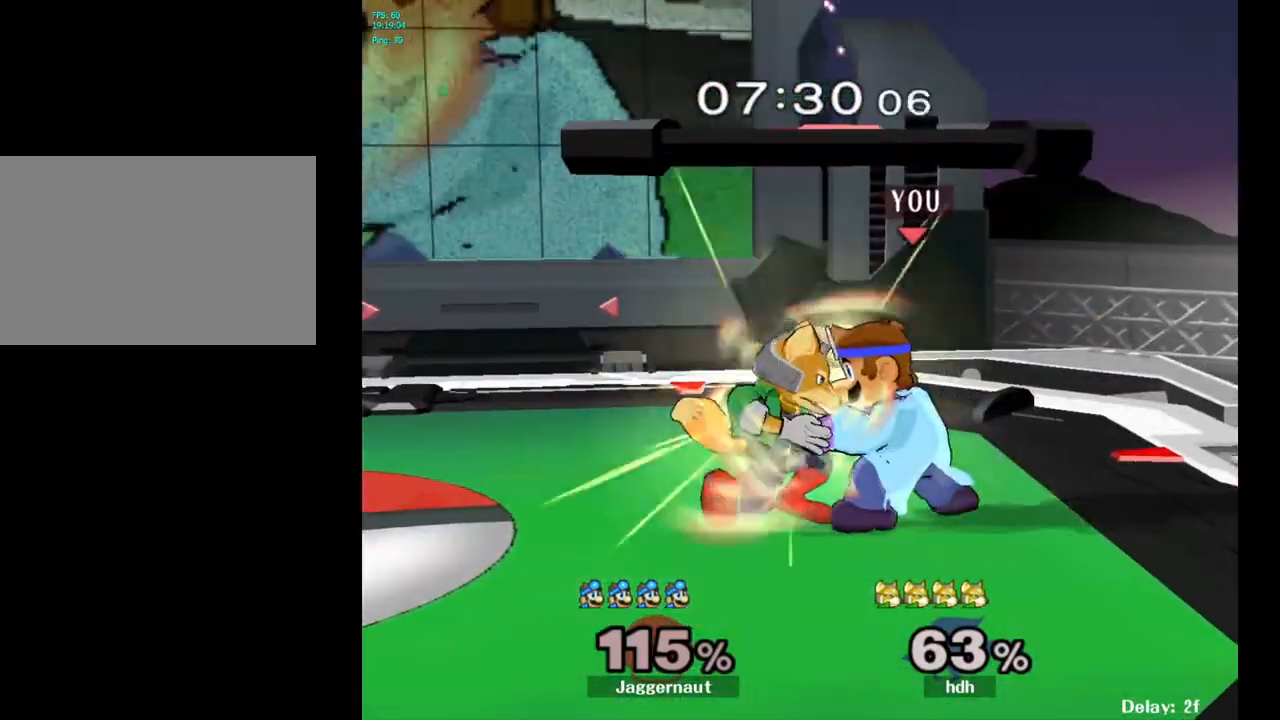
{"buttons": [], "left_stick": "center", "right_stick": "center", "events": [[300, "left_stick", "down"], [500, "left_stick", "center"]]}
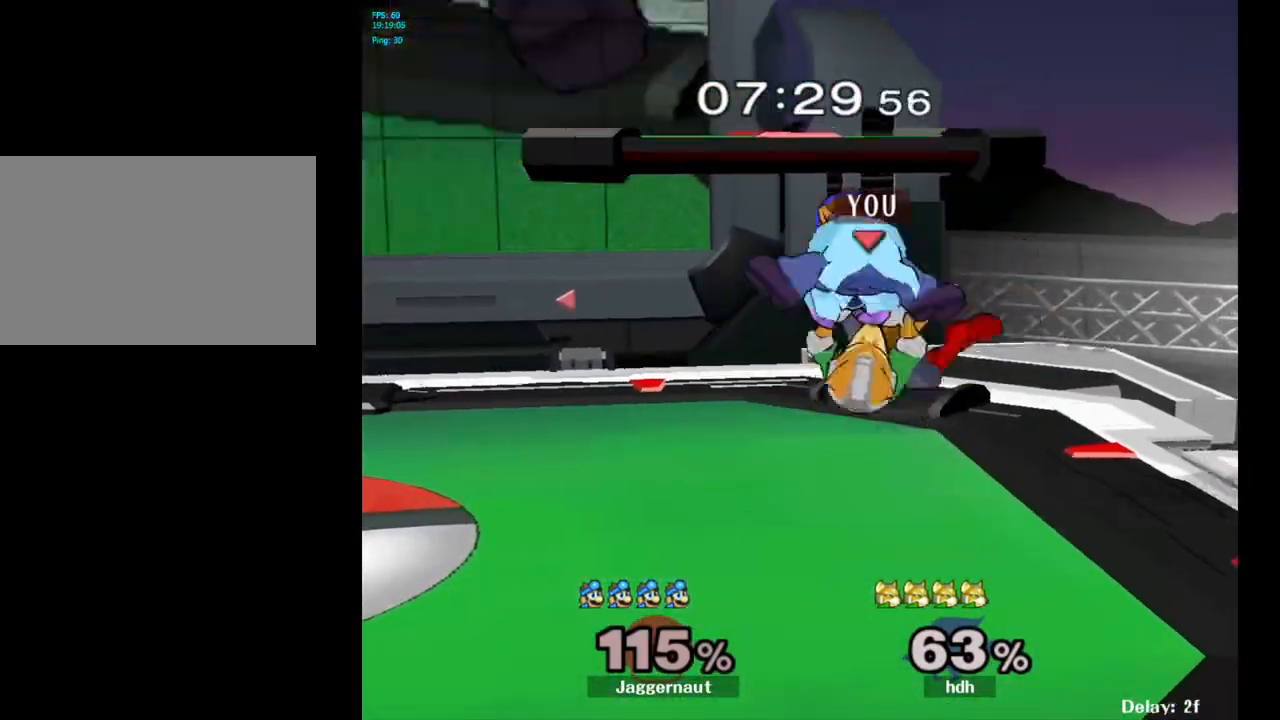
{"buttons": ["A"], "left_stick": "up", "right_stick": "center", "events": [[350, "left_stick", "up"], [433, "A", "down"]]}
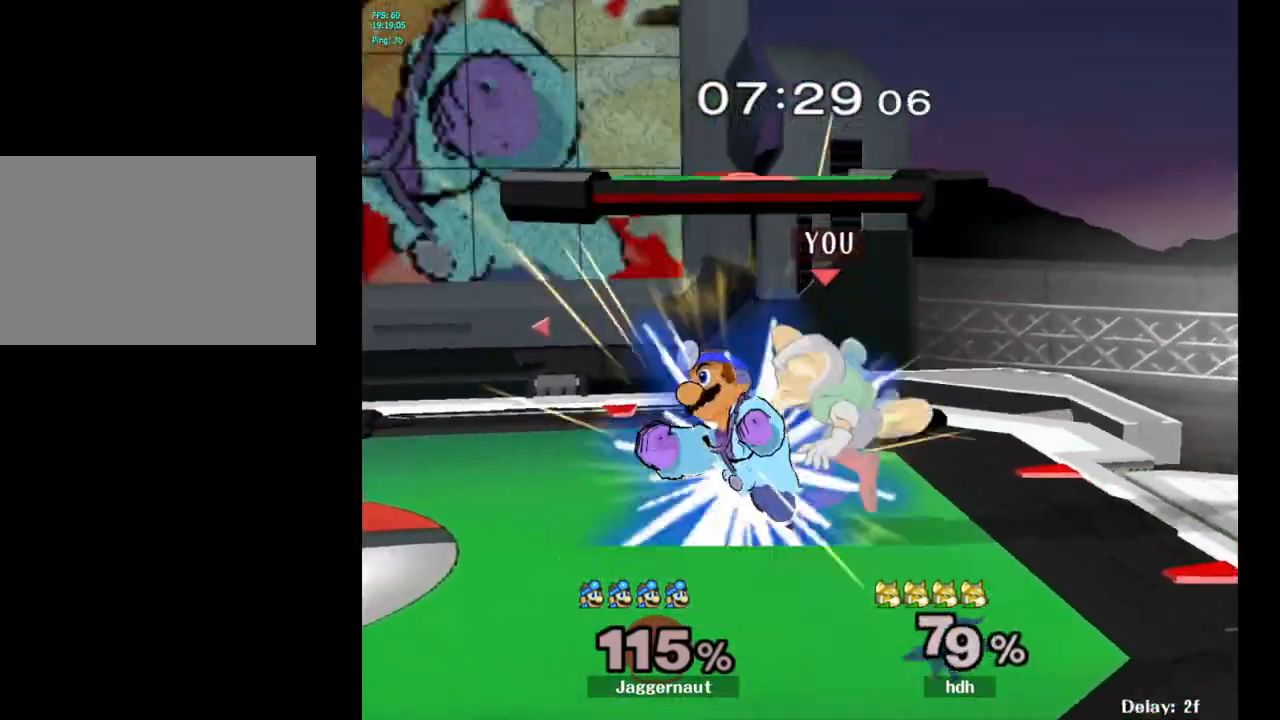
{"buttons": [], "left_stick": "center", "right_stick": "center", "events": [[67, "A", "up"], [333, "left_stick", "center"]]}
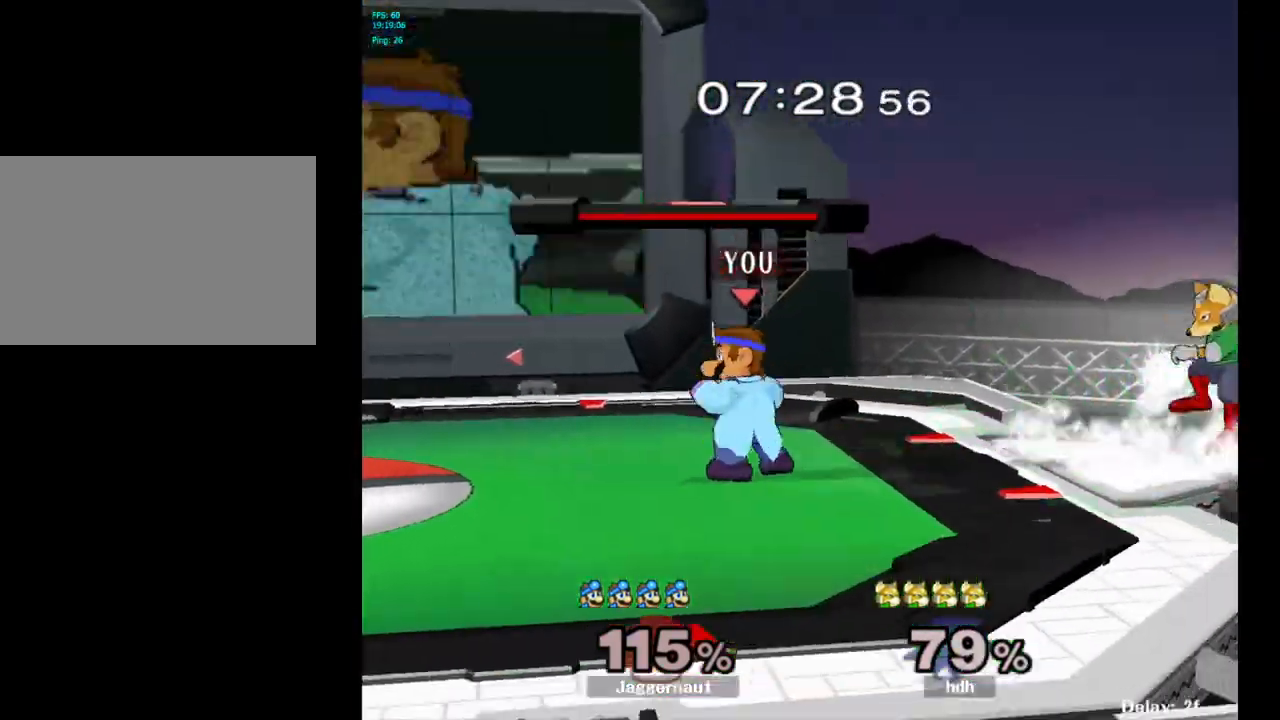
{"buttons": [], "left_stick": "center", "right_stick": "center", "events": [[67, "left_stick", "right"], [200, "left_stick", "center"]]}
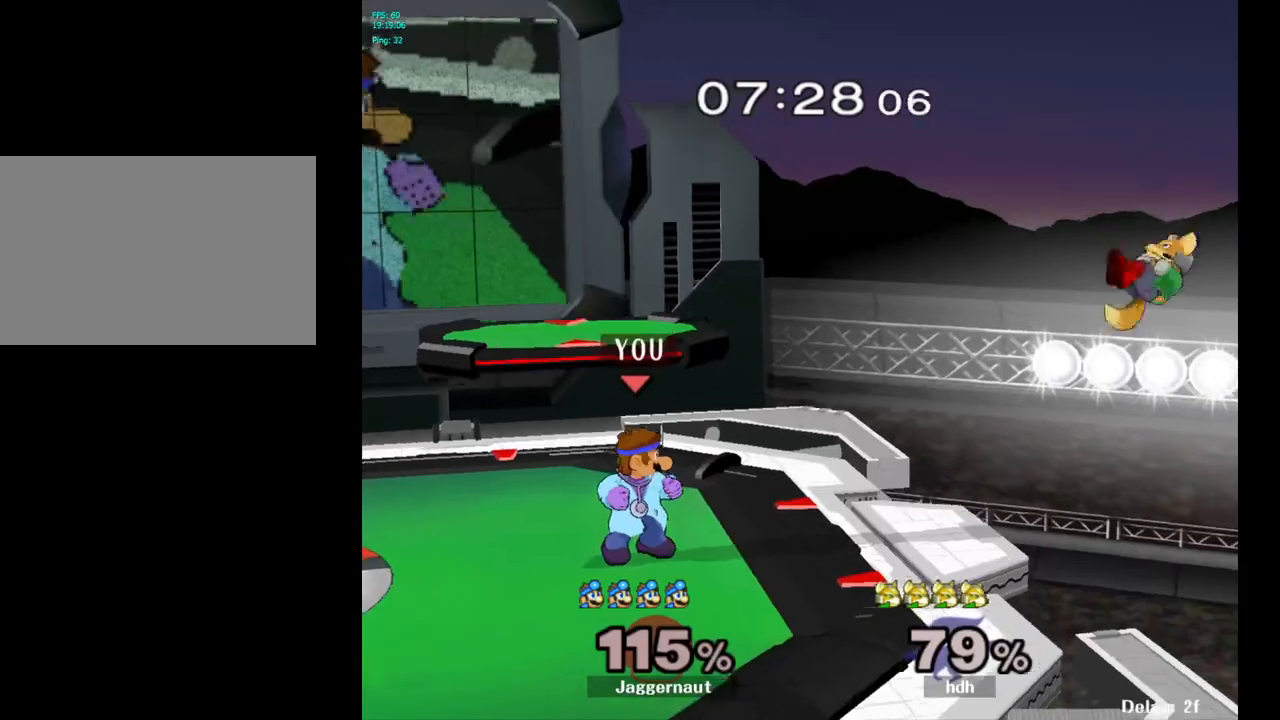
{"buttons": [], "left_stick": "center", "right_stick": "center", "events": []}
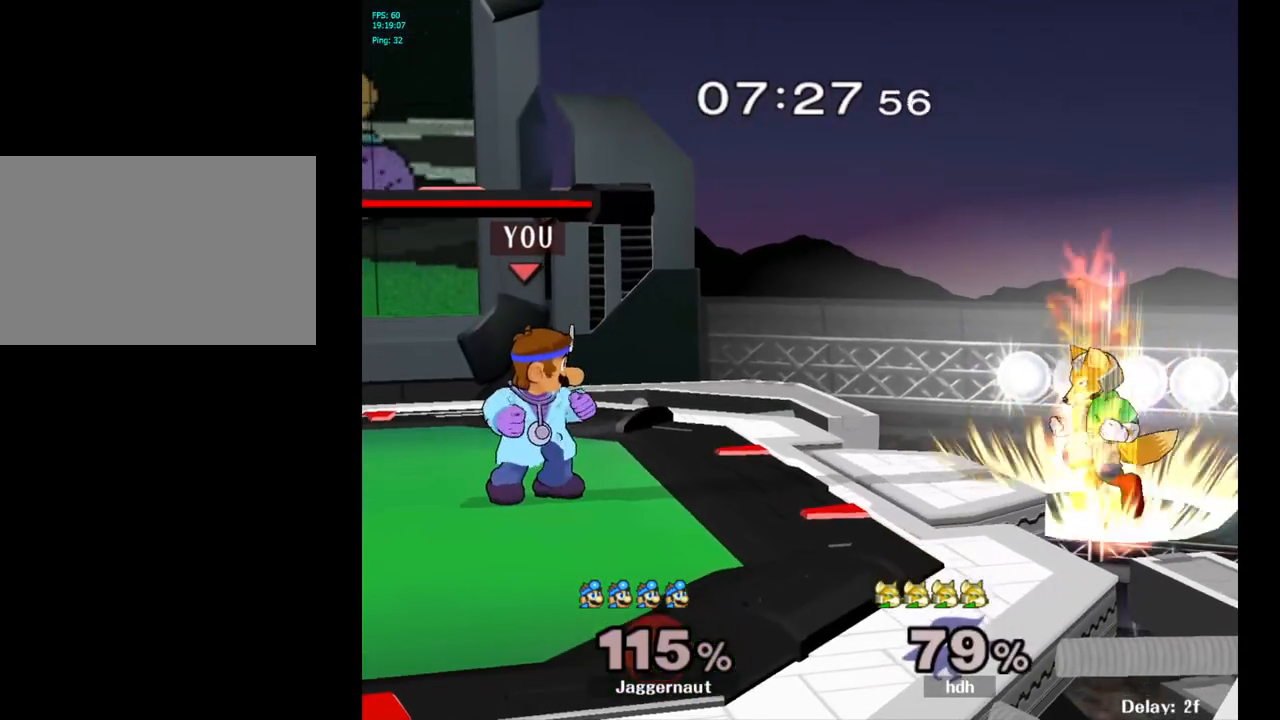
{"buttons": ["A"], "left_stick": "right", "right_stick": "center", "events": [[17, "left_stick", "right"], [400, "A", "down"]]}
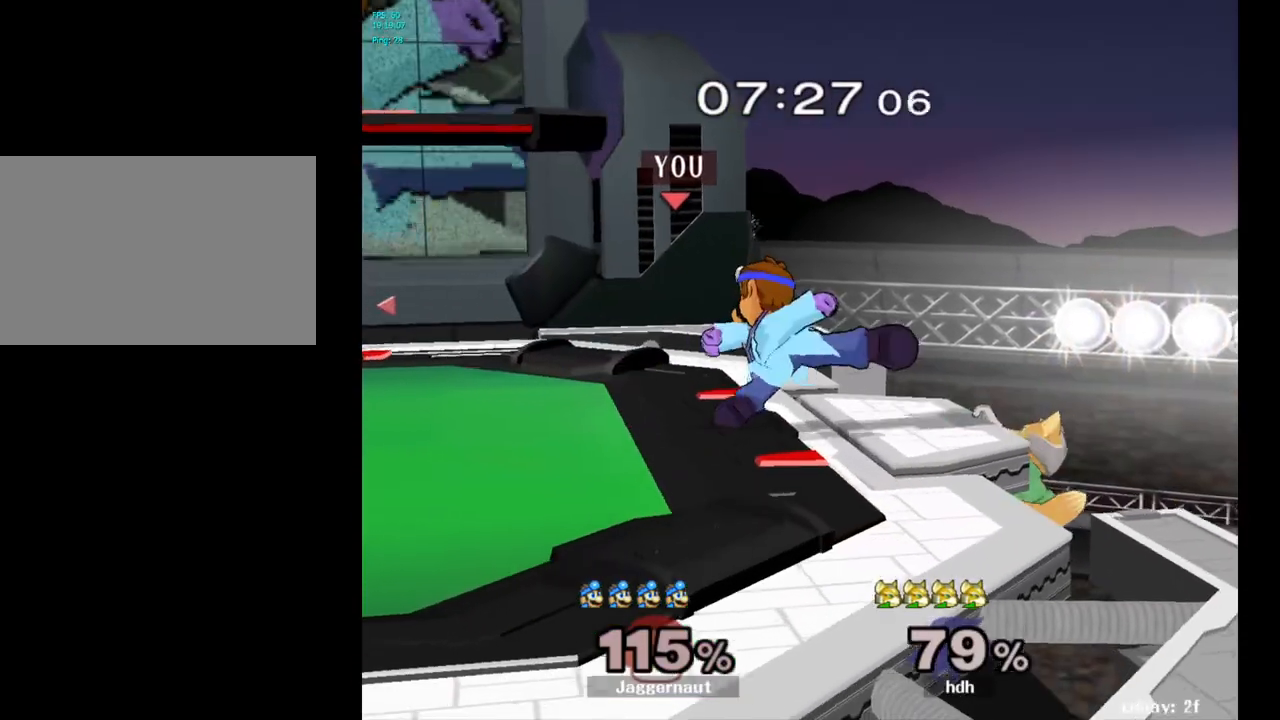
{"buttons": ["A"], "left_stick": "right", "right_stick": "center", "events": [[33, "A", "up"], [483, "A", "down"]]}
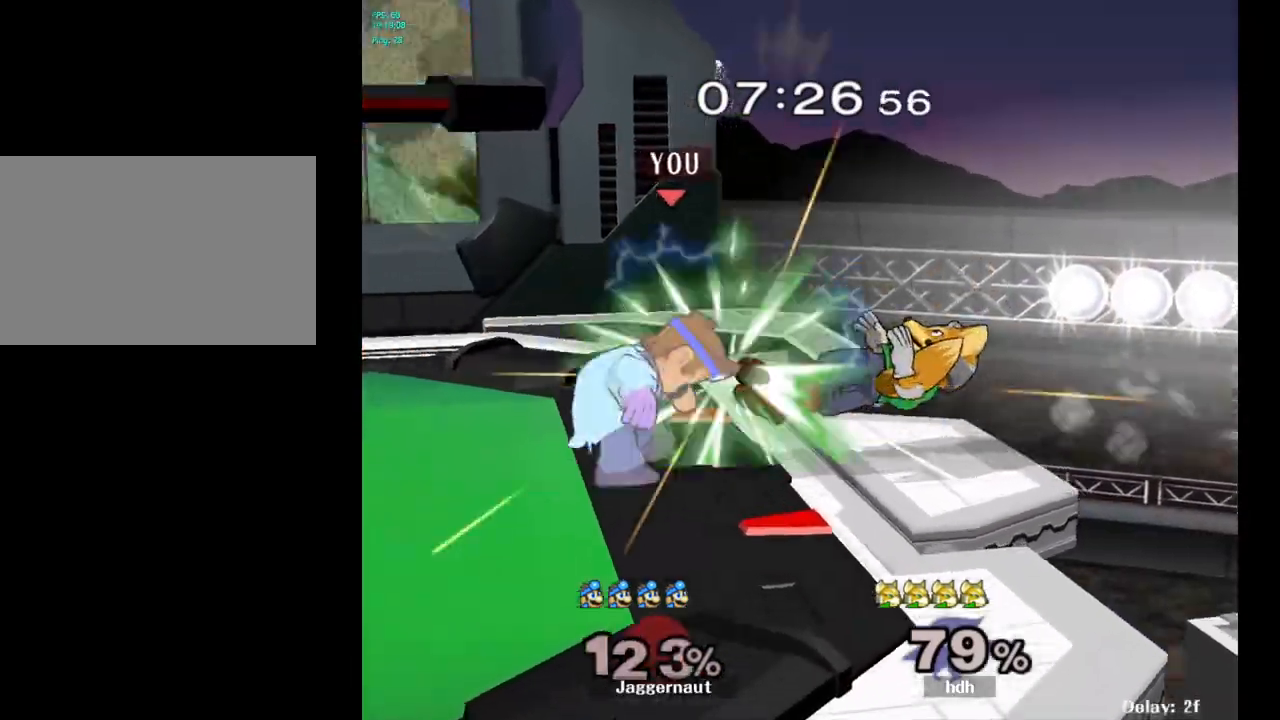
{"buttons": [], "left_stick": "center", "right_stick": "center", "events": [[100, "A", "up"], [100, "left_stick", "up-right"], [333, "left_stick", "center"]]}
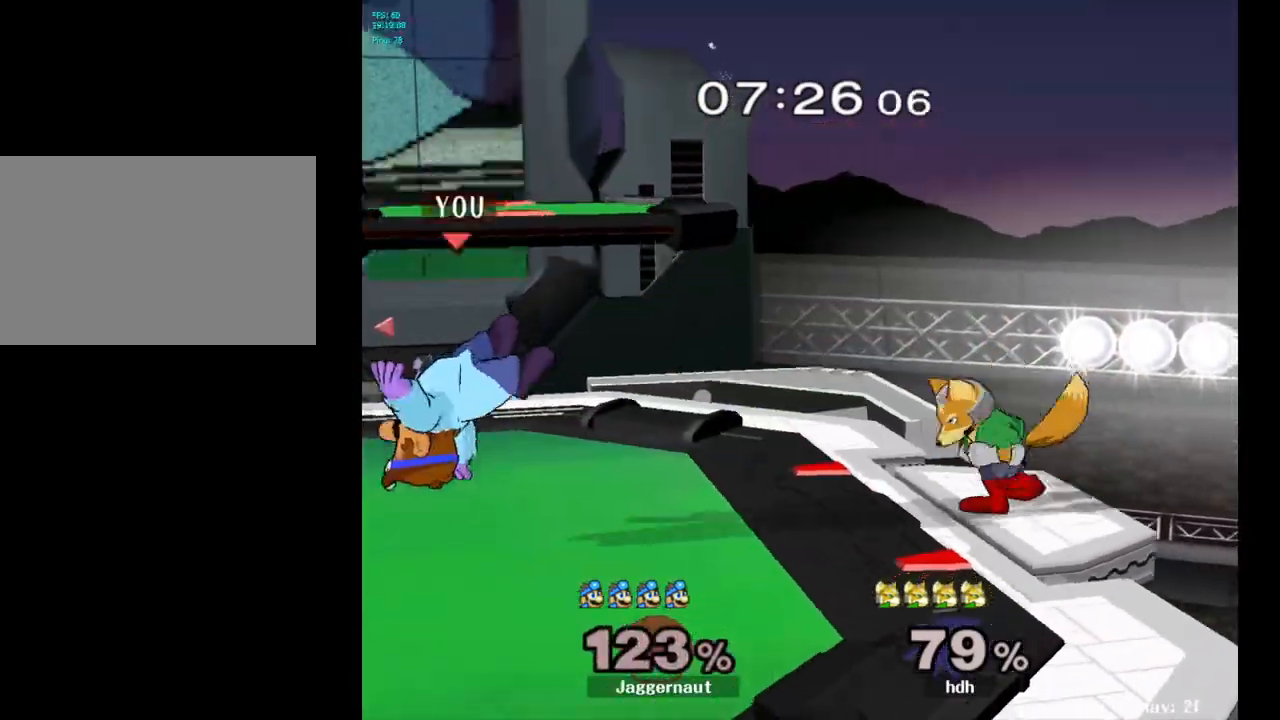
{"buttons": [], "left_stick": "down", "right_stick": "center", "events": [[100, "Y", "down"], [117, "left_stick", "right"], [233, "left_stick", "down"], [283, "R1", "down"], [383, "Y", "up"], [417, "R1", "up"], [417, "left_stick", "center"], [483, "left_stick", "down"]]}
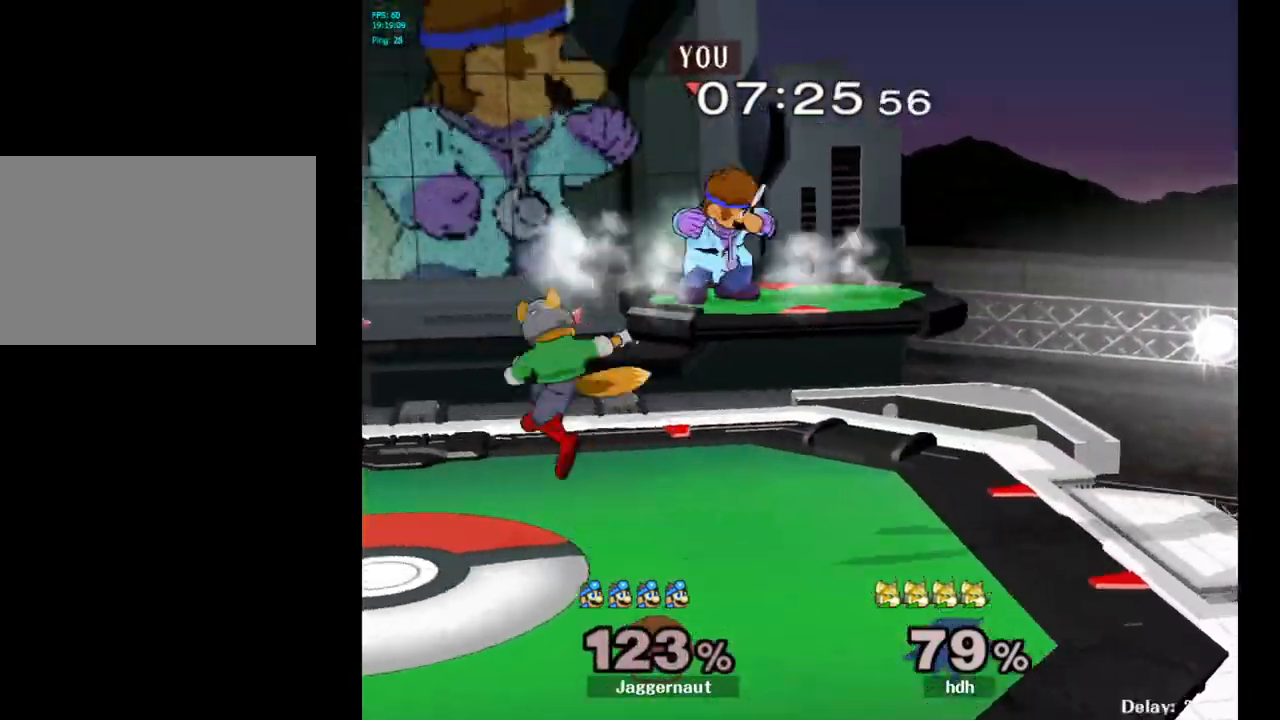
{"buttons": ["R1"], "left_stick": "center", "right_stick": "center", "events": [[100, "left_stick", "down-left"], [133, "right_stick", "left"], [233, "left_stick", "left"], [233, "right_stick", "center"], [383, "R1", "down"], [467, "left_stick", "center"]]}
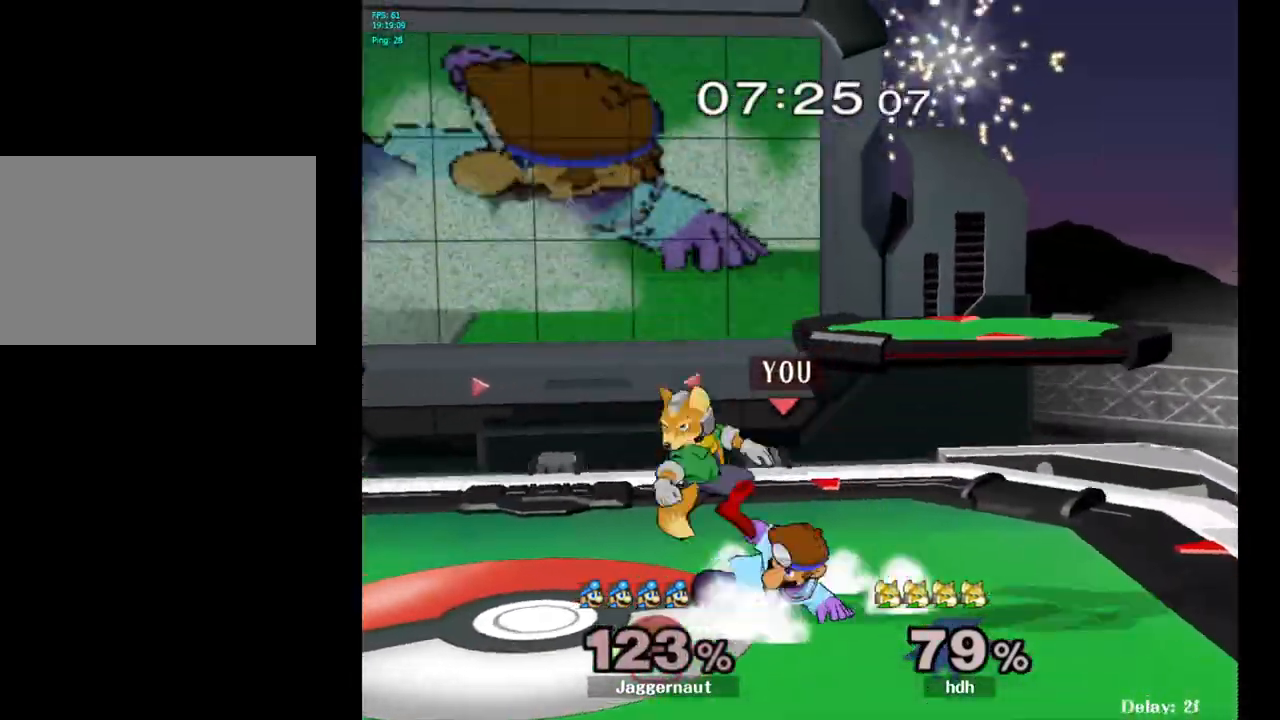
{"buttons": [], "left_stick": "center", "right_stick": "center", "events": [[17, "R1", "up"], [200, "left_stick", "right"], [300, "left_stick", "left"], [350, "A", "down"], [367, "left_stick", "center"], [467, "A", "up"]]}
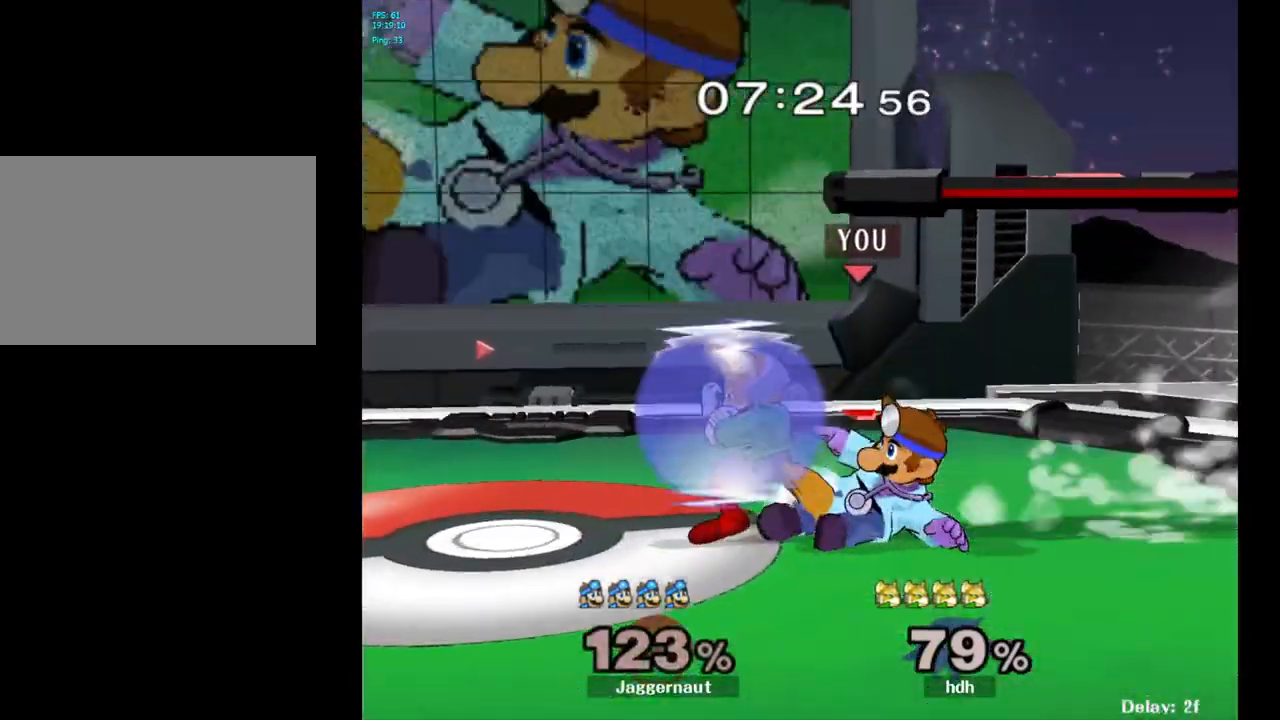
{"buttons": ["R1"], "left_stick": "up", "right_stick": "center", "events": [[200, "left_stick", "up"], [483, "R1", "down"]]}
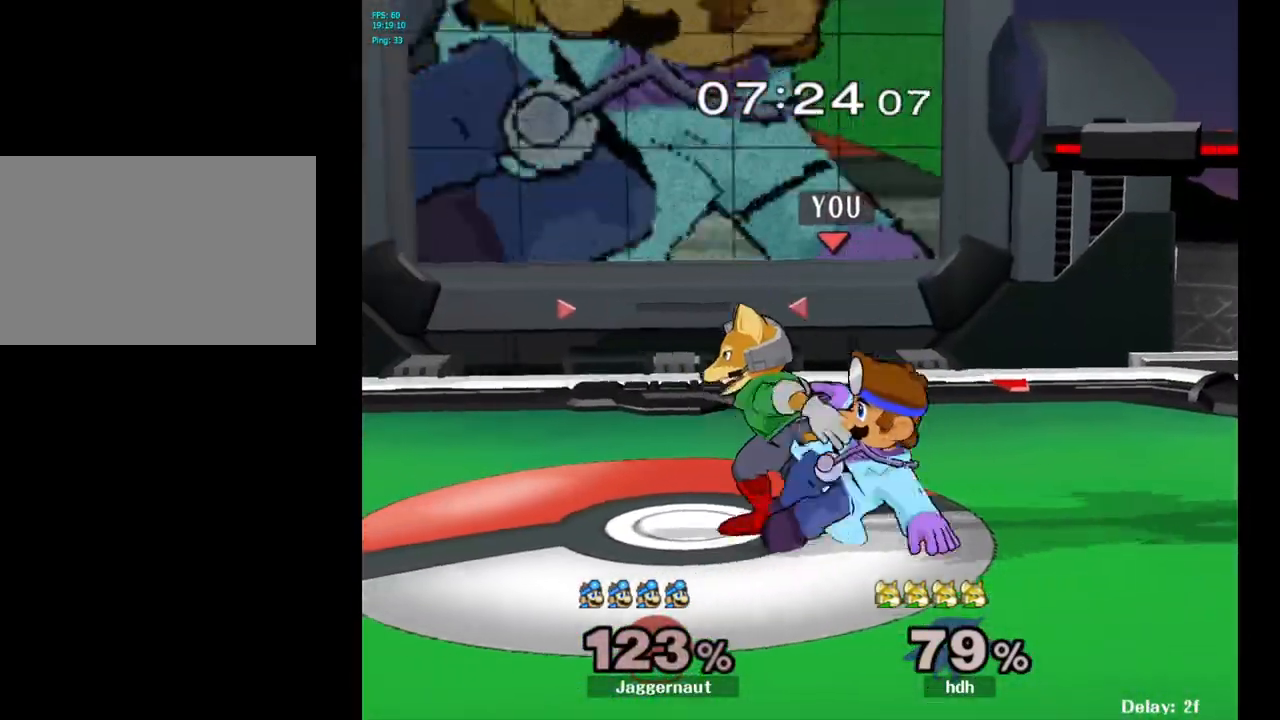
{"buttons": ["R1"], "left_stick": "center", "right_stick": "center", "events": [[67, "left_stick", "center"], [367, "A", "down"], [483, "A", "up"]]}
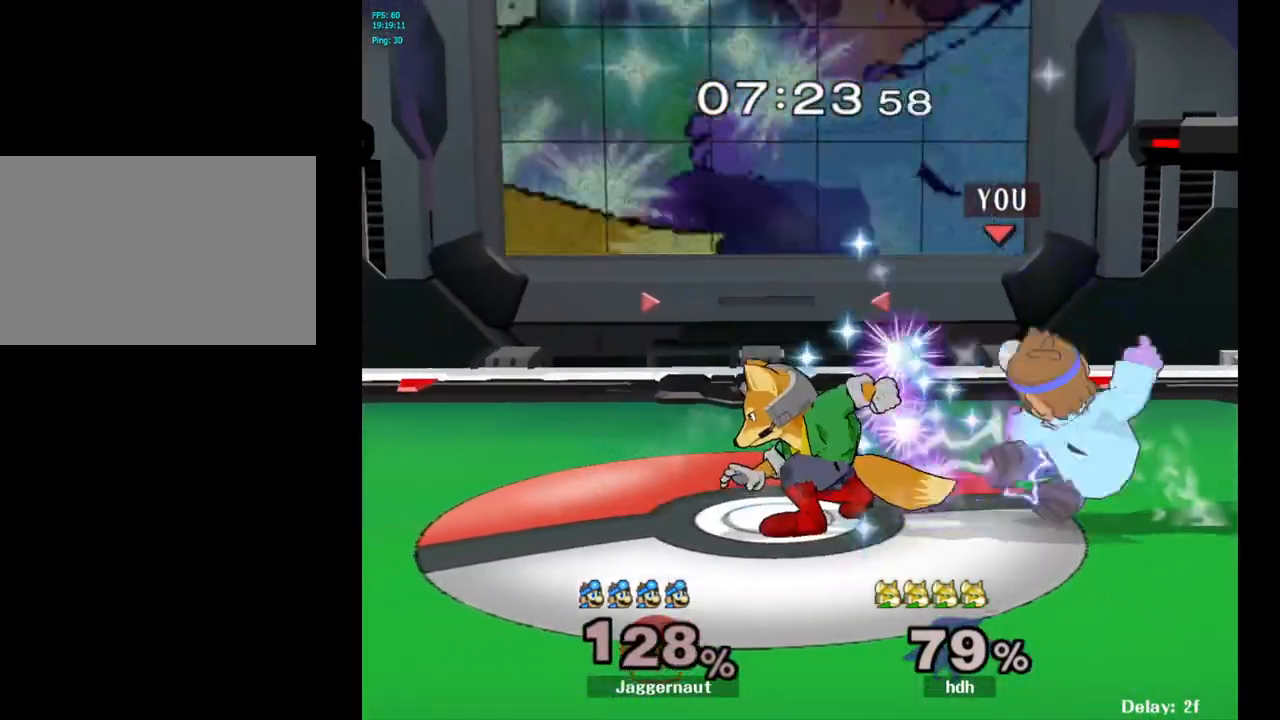
{"buttons": [], "left_stick": "left", "right_stick": "center", "events": [[350, "R1", "up"], [500, "left_stick", "left"]]}
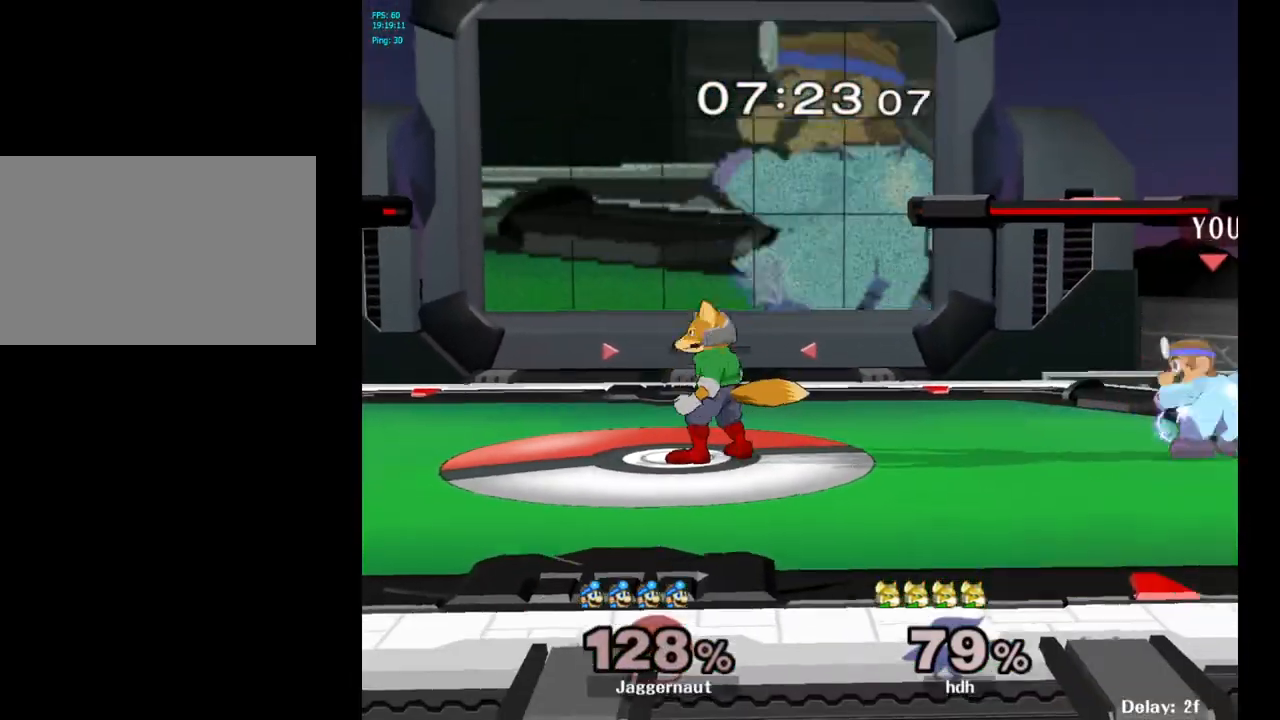
{"buttons": ["R1"], "left_stick": "down-left", "right_stick": "center", "events": [[50, "Y", "down"], [100, "Y", "up"], [150, "left_stick", "center"], [183, "A", "down"], [250, "A", "up"], [450, "left_stick", "down-left"], [467, "R1", "down"]]}
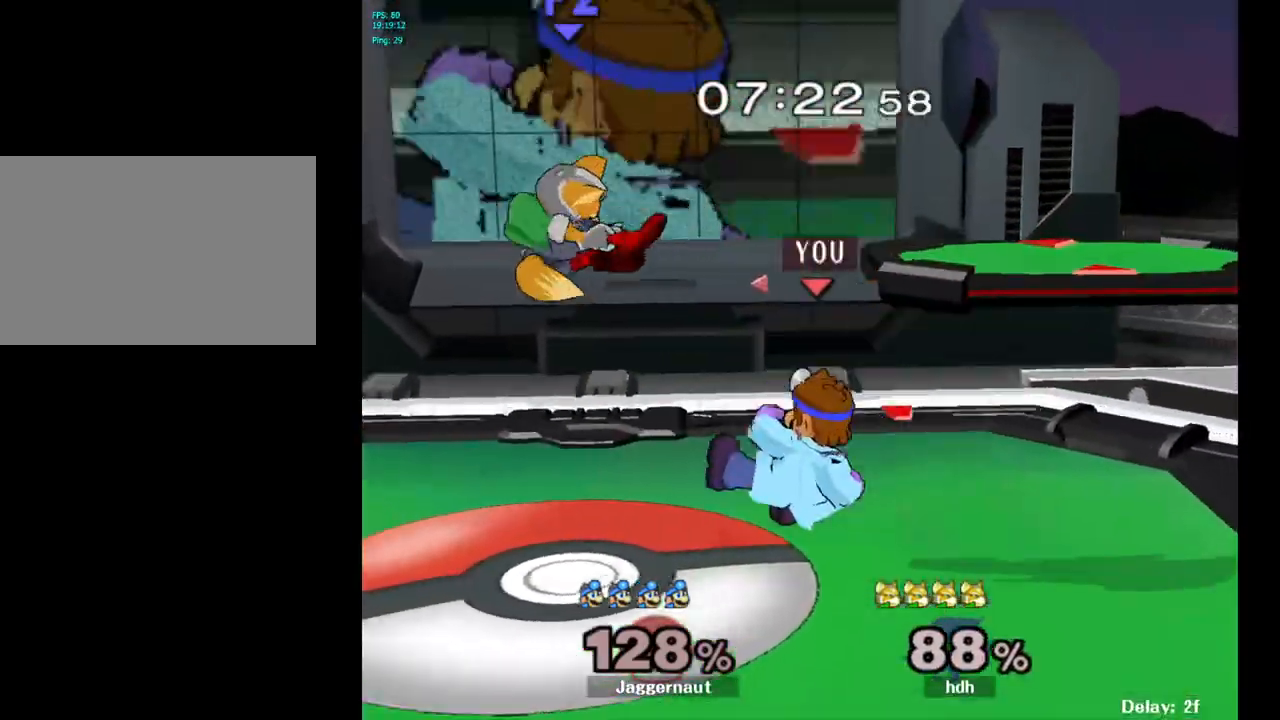
{"buttons": [], "left_stick": "center", "right_stick": "center", "events": [[150, "R1", "up"], [217, "left_stick", "center"]]}
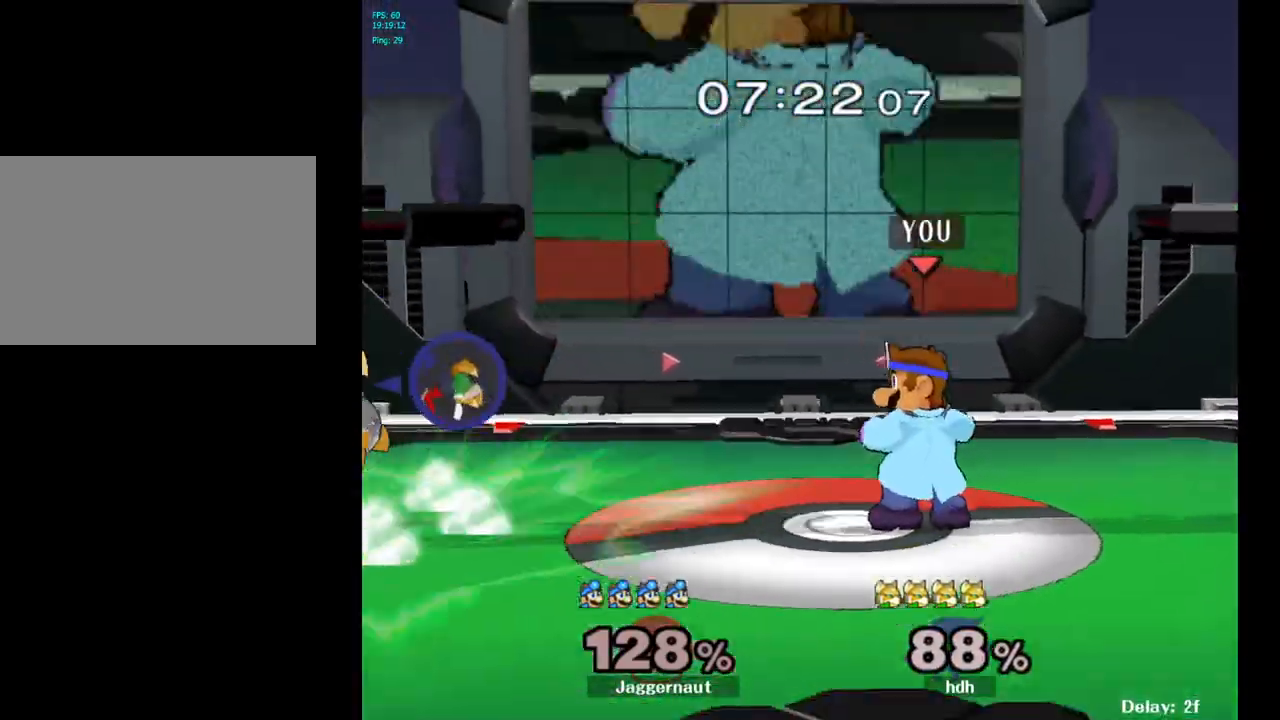
{"buttons": ["Y"], "left_stick": "center", "right_stick": "center", "events": [[83, "left_stick", "left"], [383, "Y", "down"], [383, "left_stick", "center"]]}
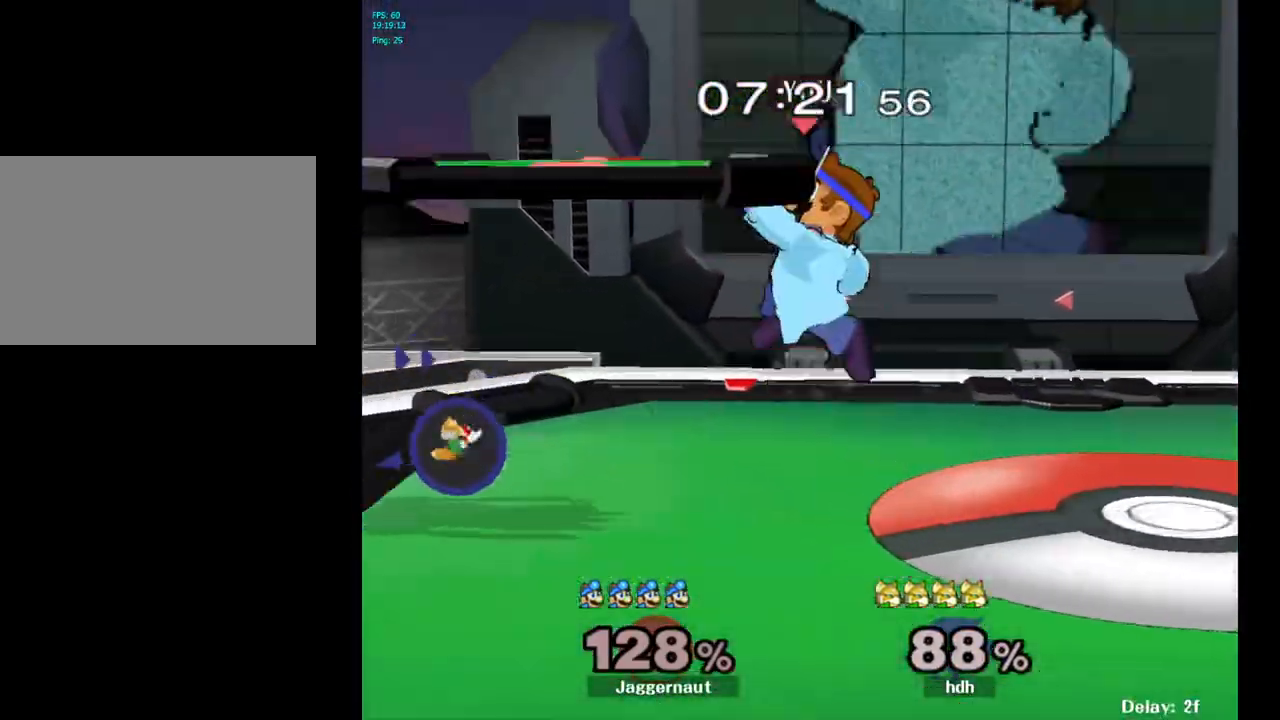
{"buttons": [], "left_stick": "down", "right_stick": "center", "events": [[33, "left_stick", "down"], [167, "R1", "down"], [250, "Y", "up"], [300, "R1", "up"], [300, "left_stick", "center"], [400, "left_stick", "down"]]}